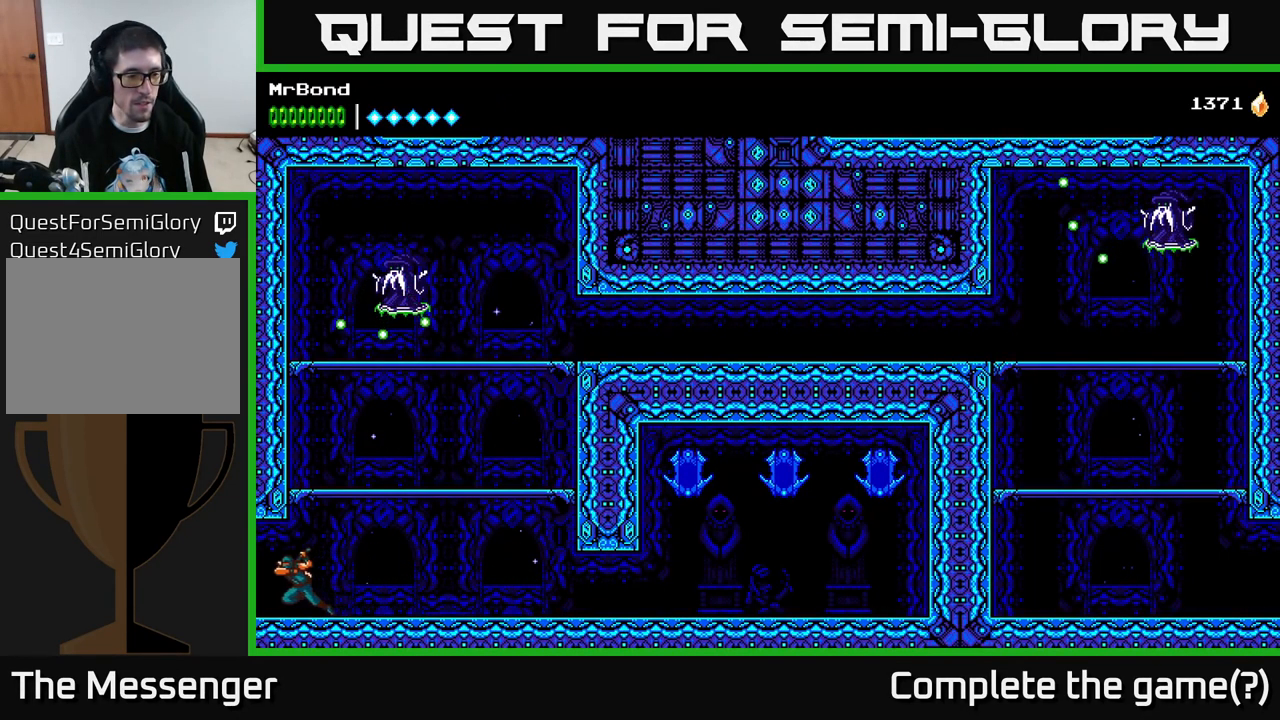
Gameplay with a controller (Xbox layout); each line is a JSON object with the inputs held at the frame after it. "events" lists button and stick changes between this image and that frame as [ms after this image, input, new state], when the widget could be followed in between. Not read: left_stick.
{"buttons": ["DPAD_LEFT"], "right_stick": "center", "events": []}
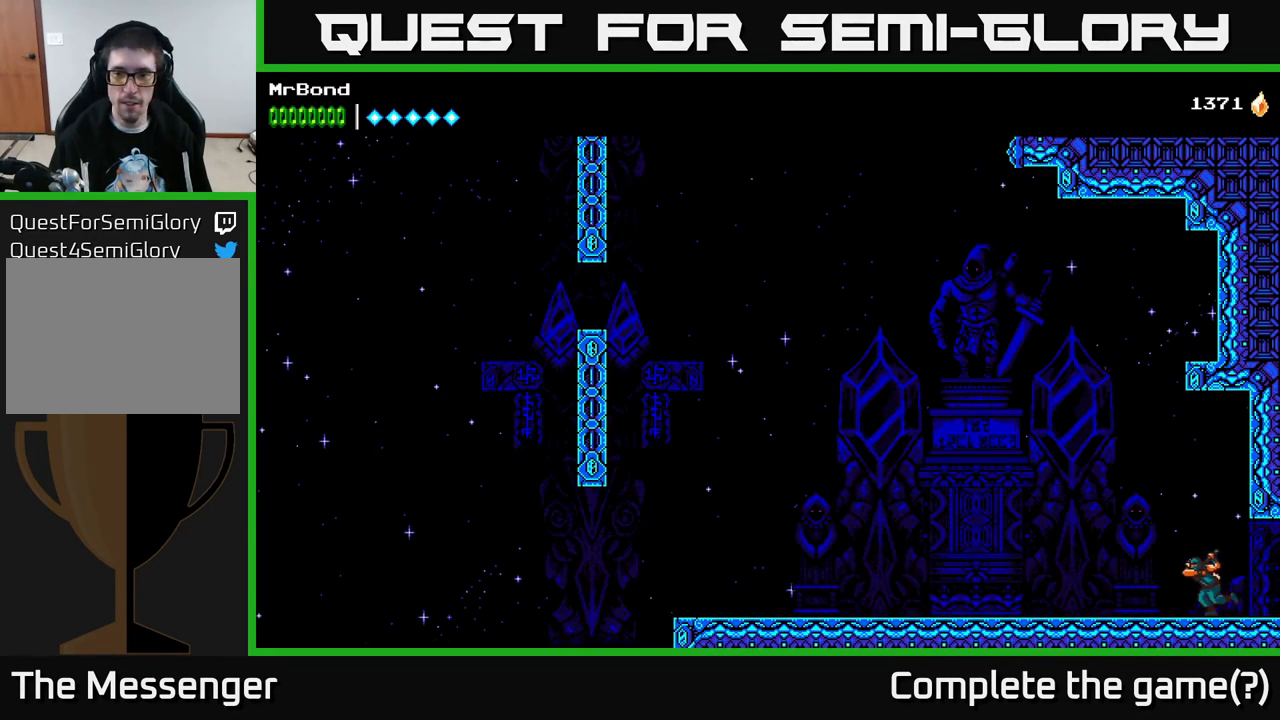
{"buttons": ["DPAD_LEFT"], "right_stick": "center", "events": []}
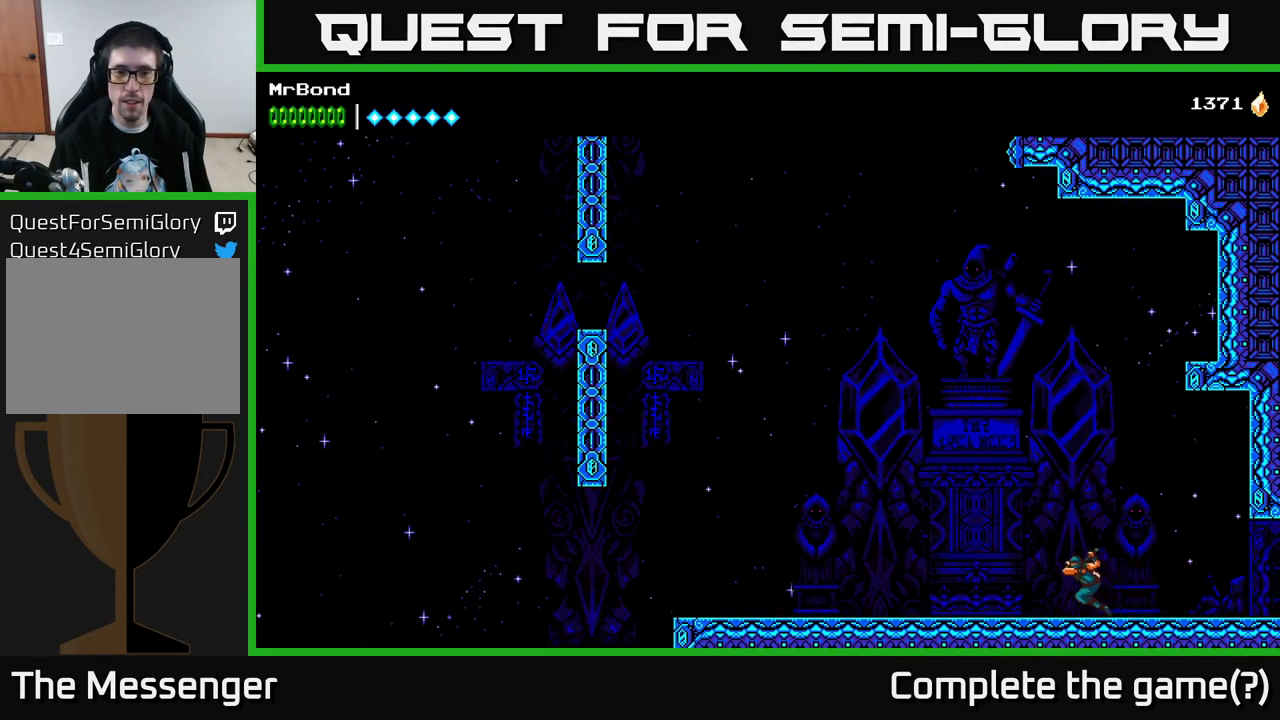
{"buttons": ["DPAD_LEFT"], "right_stick": "center", "events": []}
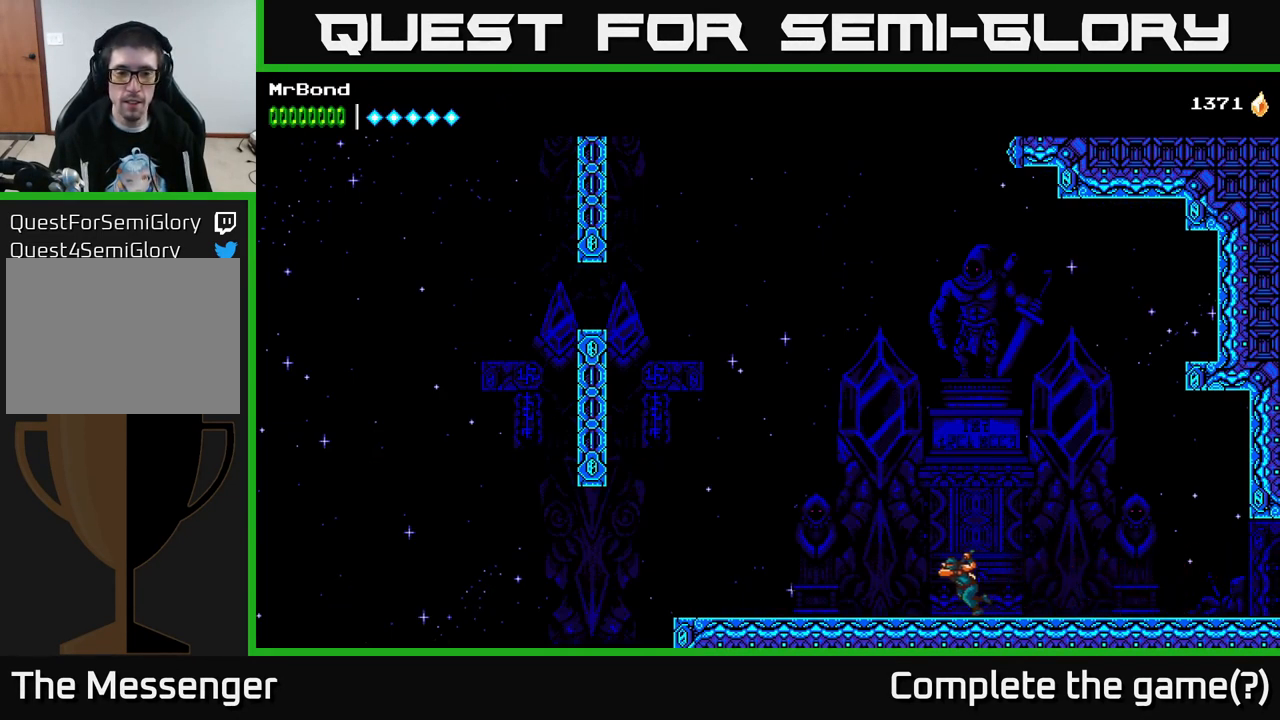
{"buttons": ["A", "DPAD_LEFT"], "right_stick": "center", "events": [[317, "A", "down"]]}
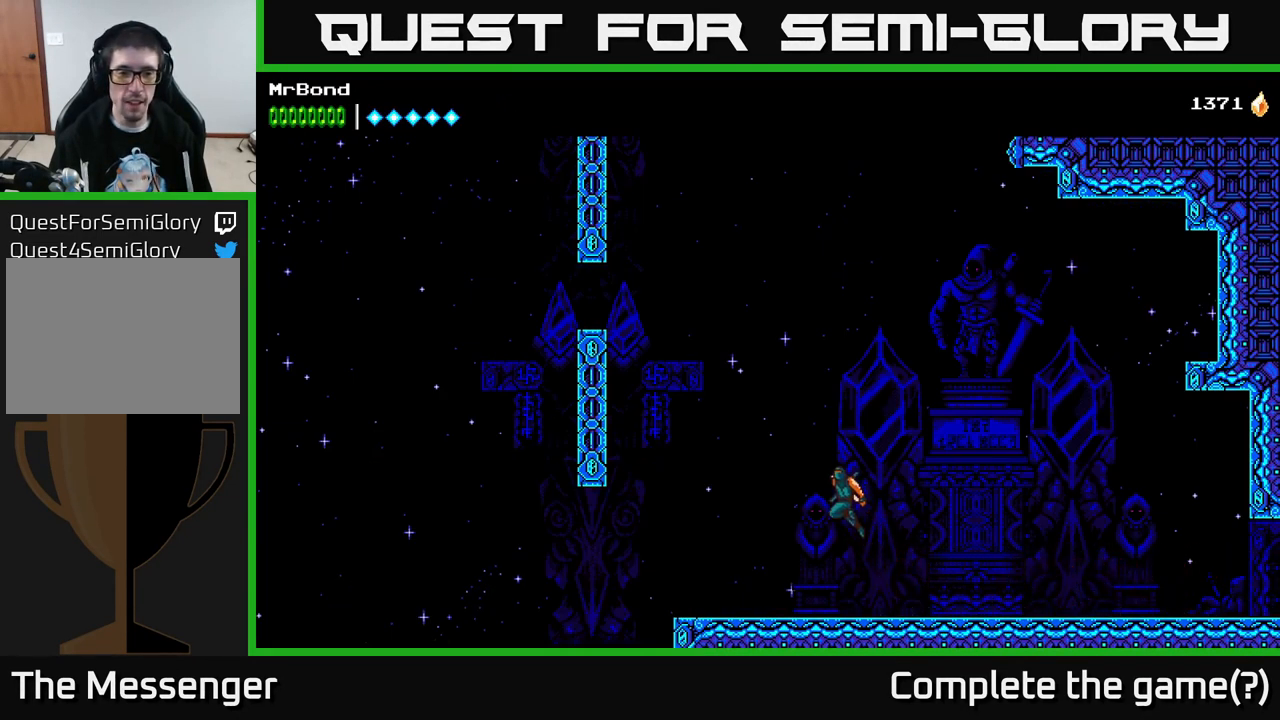
{"buttons": ["A", "DPAD_LEFT"], "right_stick": "center", "events": [[150, "A", "up"], [167, "B", "down"], [317, "B", "up"], [434, "A", "down"]]}
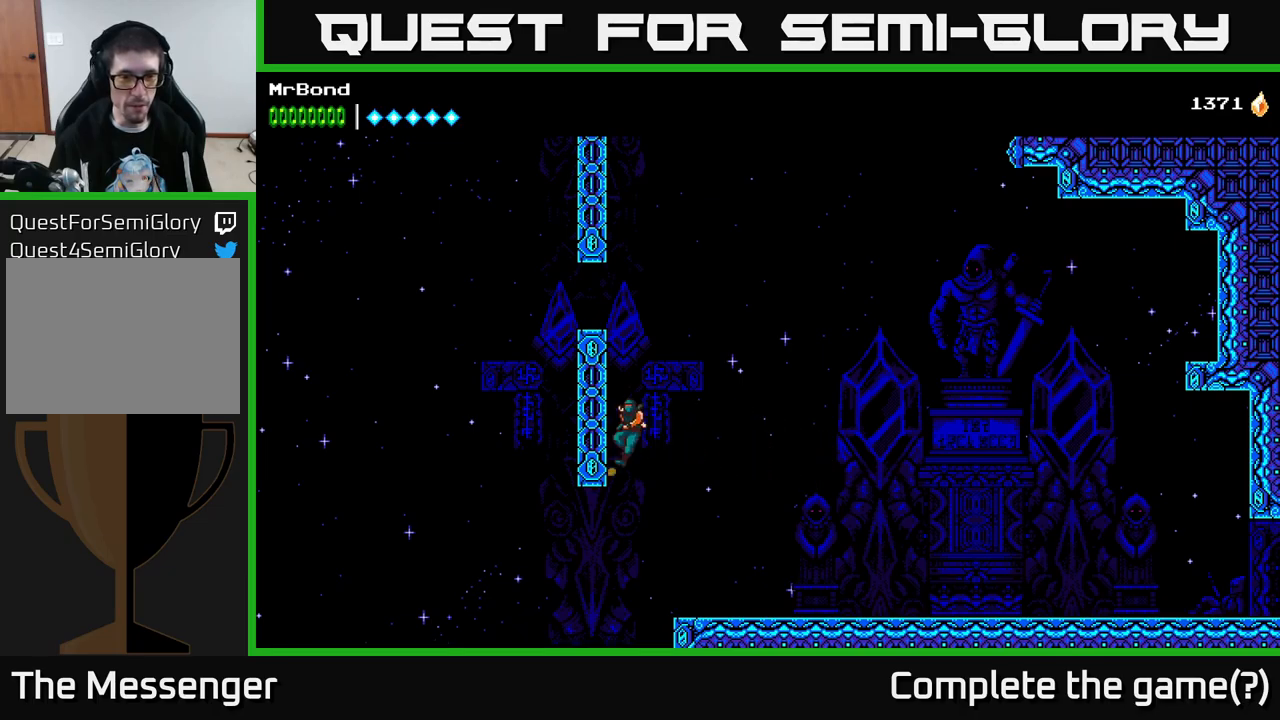
{"buttons": ["A", "DPAD_LEFT"], "right_stick": "center", "events": [[50, "A", "up"], [467, "A", "down"]]}
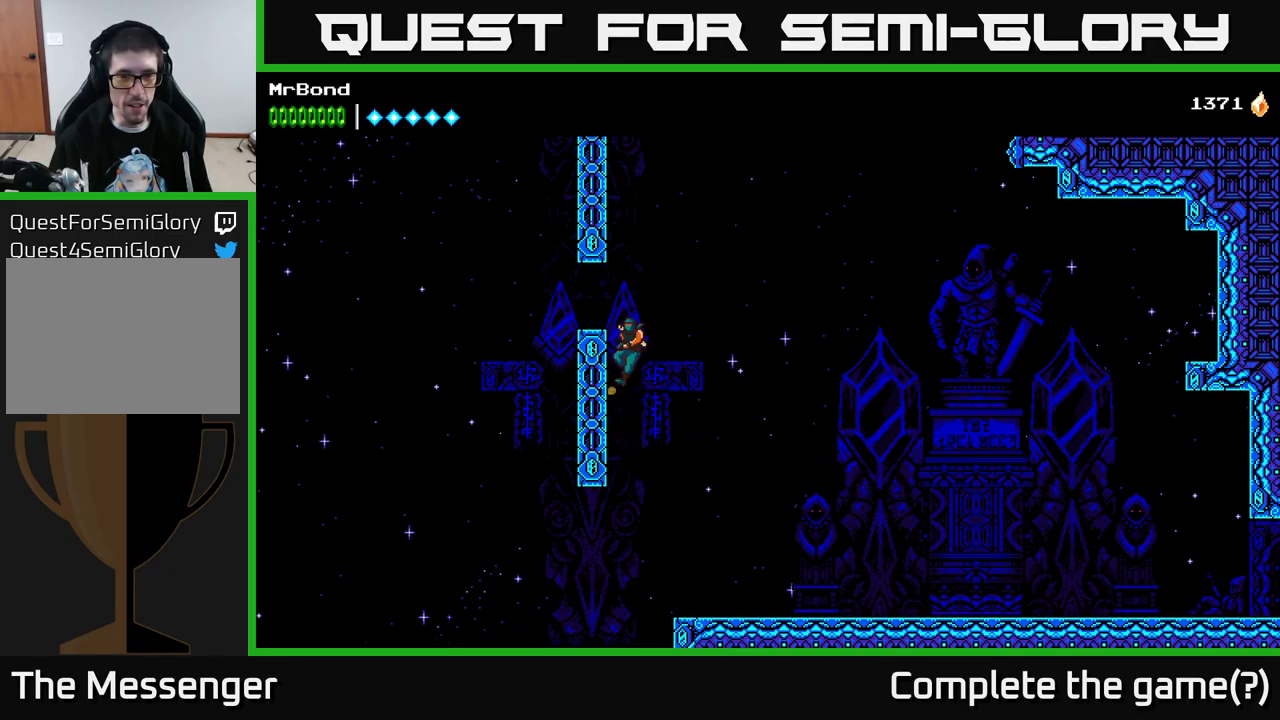
{"buttons": ["DPAD_LEFT"], "right_stick": "center", "events": [[250, "A", "up"], [317, "A", "down"], [467, "A", "up"]]}
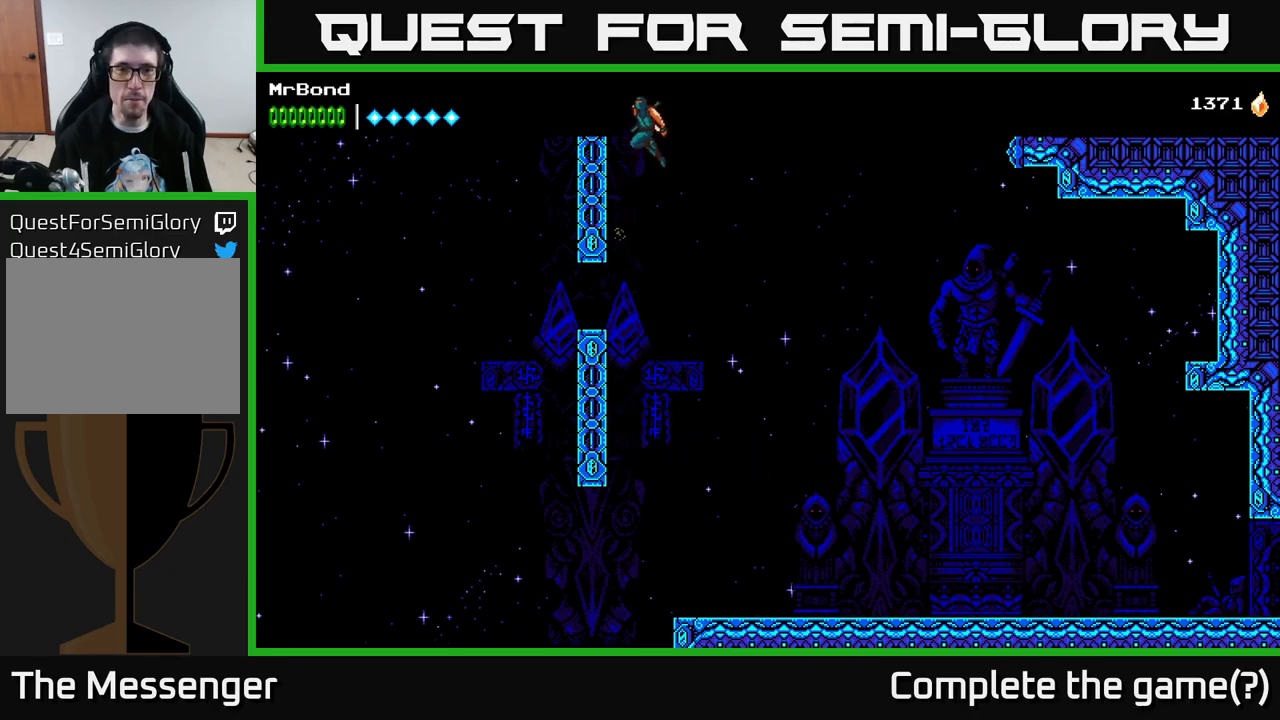
{"buttons": ["DPAD_LEFT"], "right_stick": "center", "events": [[67, "A", "down"], [250, "A", "up"]]}
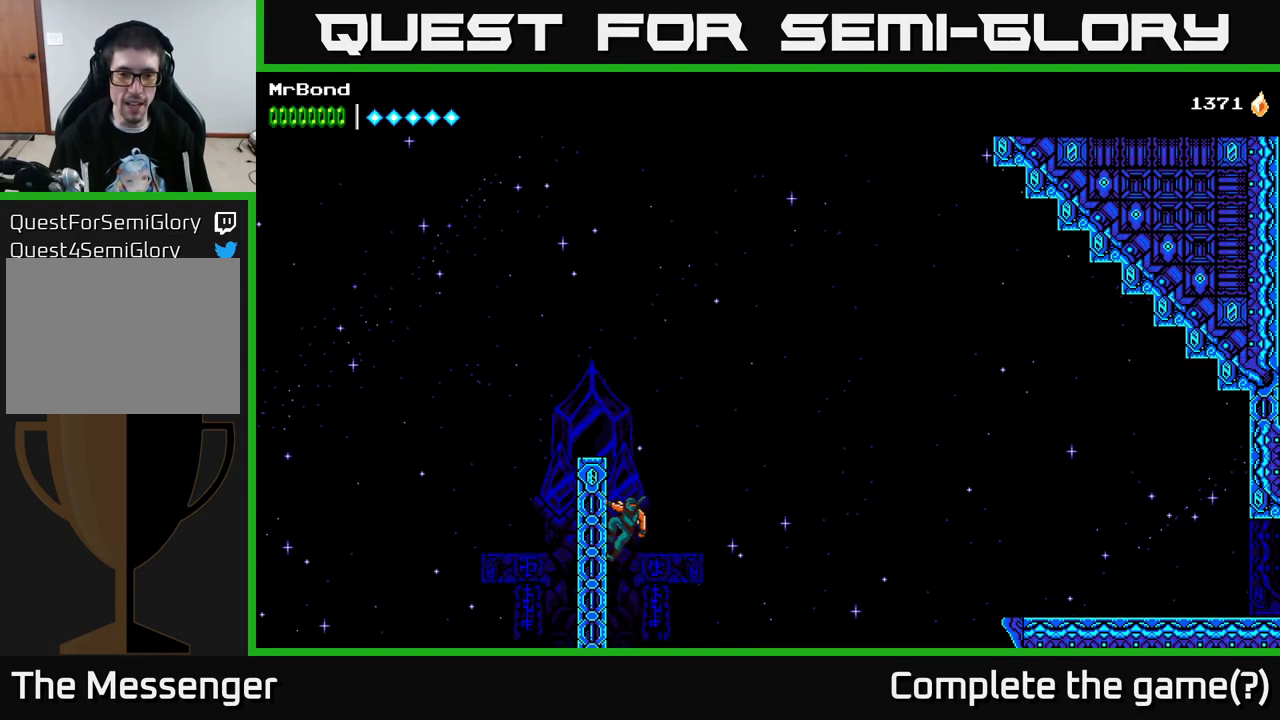
{"buttons": ["DPAD_LEFT"], "right_stick": "center", "events": [[67, "A", "down"], [200, "A", "up"]]}
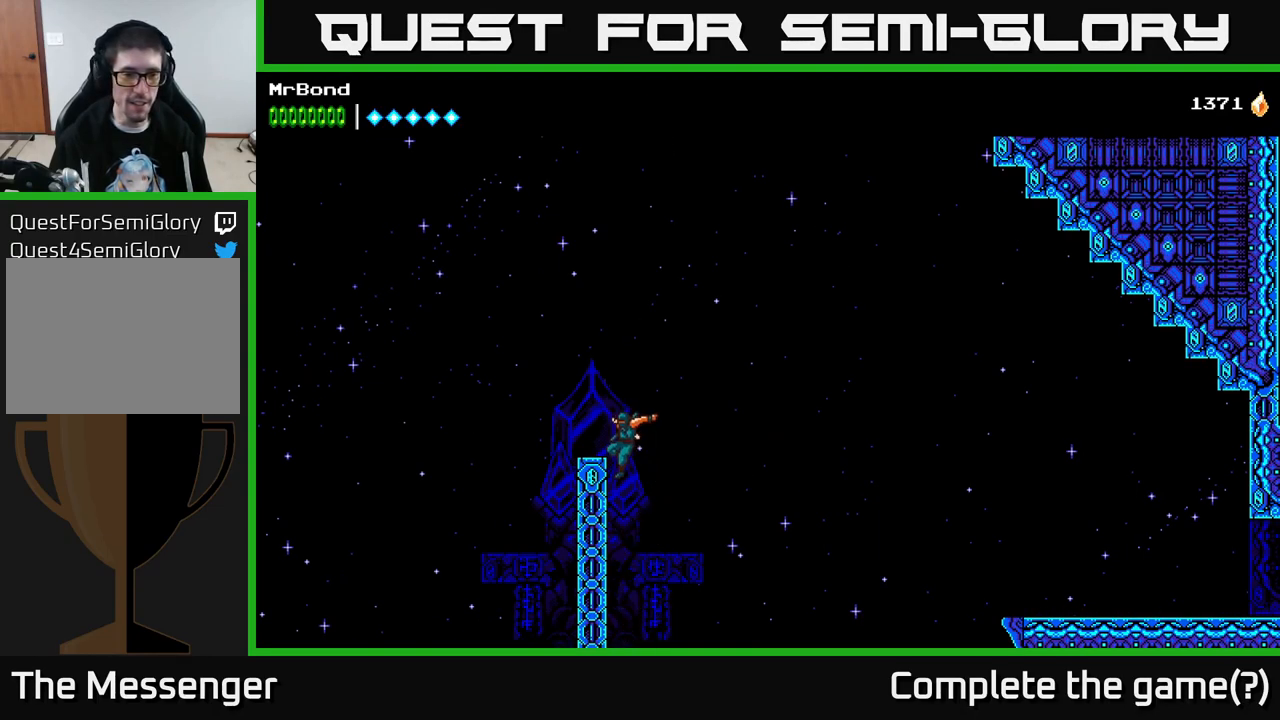
{"buttons": ["DPAD_LEFT"], "right_stick": "center", "events": []}
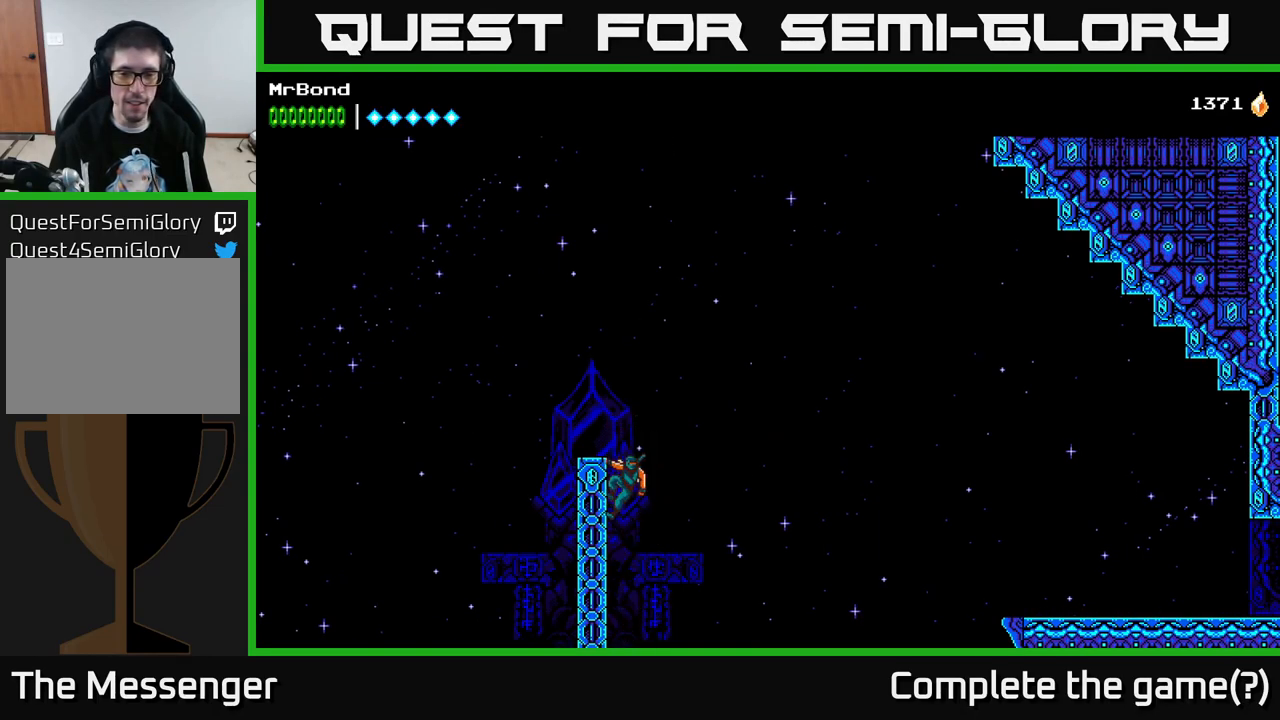
{"buttons": ["DPAD_RIGHT"], "right_stick": "center", "events": [[17, "A", "down"], [34, "DPAD_LEFT", "up"], [50, "DPAD_RIGHT", "down"], [450, "A", "up"]]}
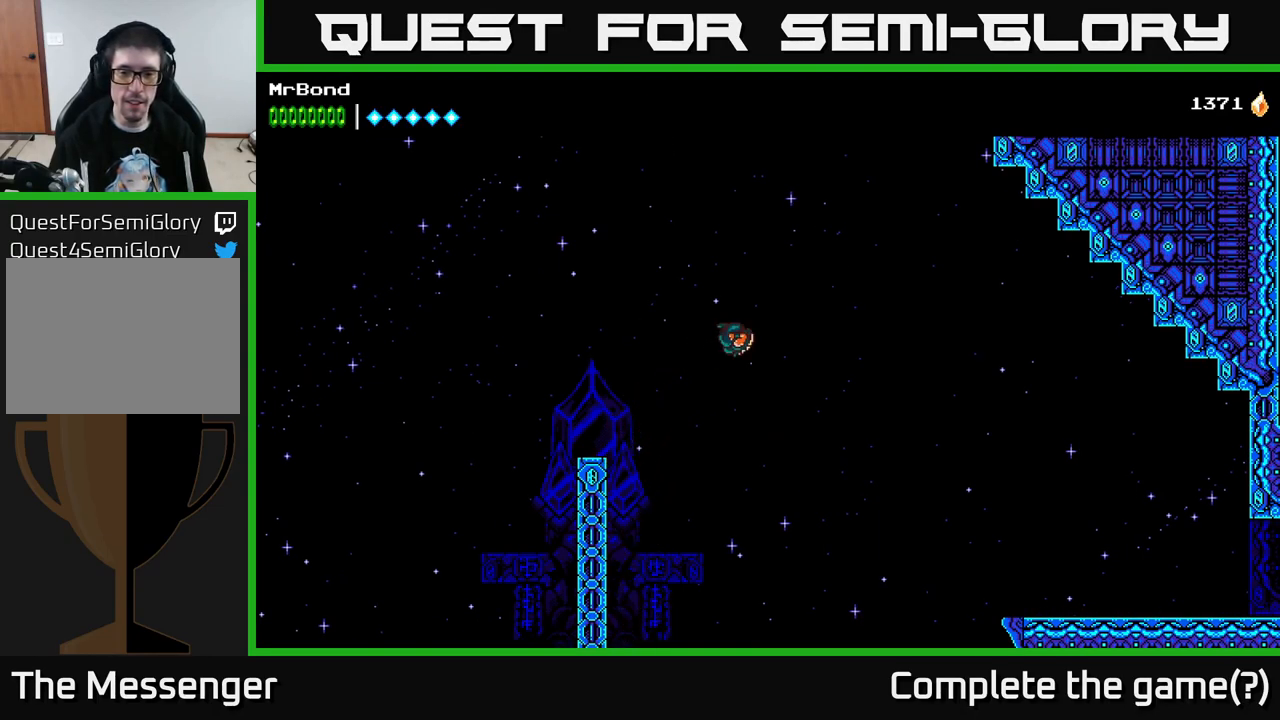
{"buttons": ["A", "DPAD_RIGHT"], "right_stick": "center", "events": [[34, "A", "down"]]}
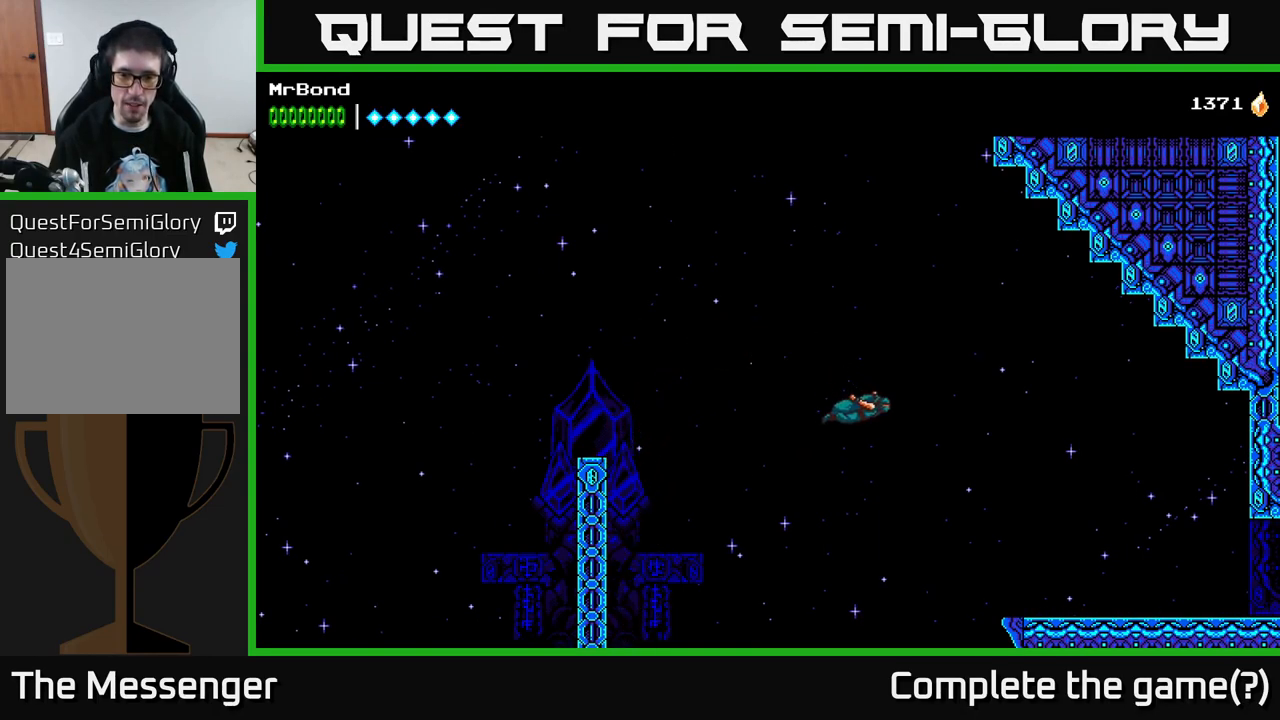
{"buttons": ["A", "DPAD_RIGHT"], "right_stick": "center", "events": []}
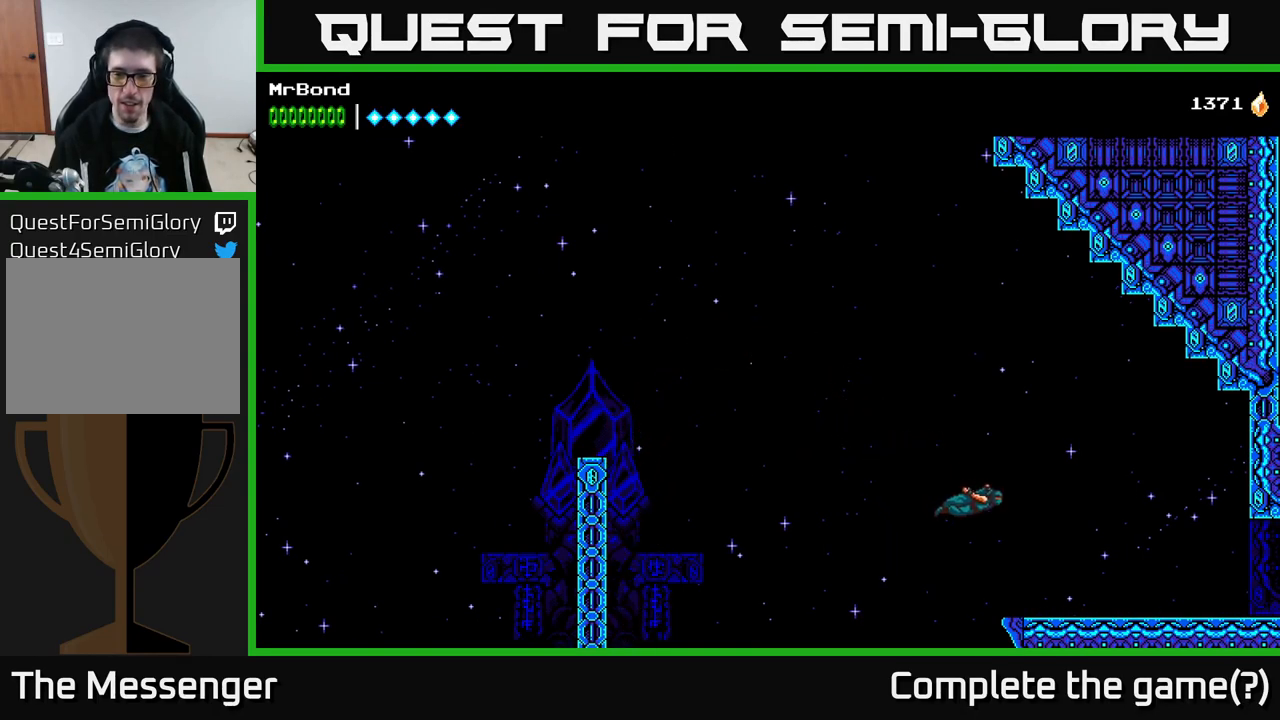
{"buttons": ["DPAD_RIGHT"], "right_stick": "center", "events": [[17, "A", "up"]]}
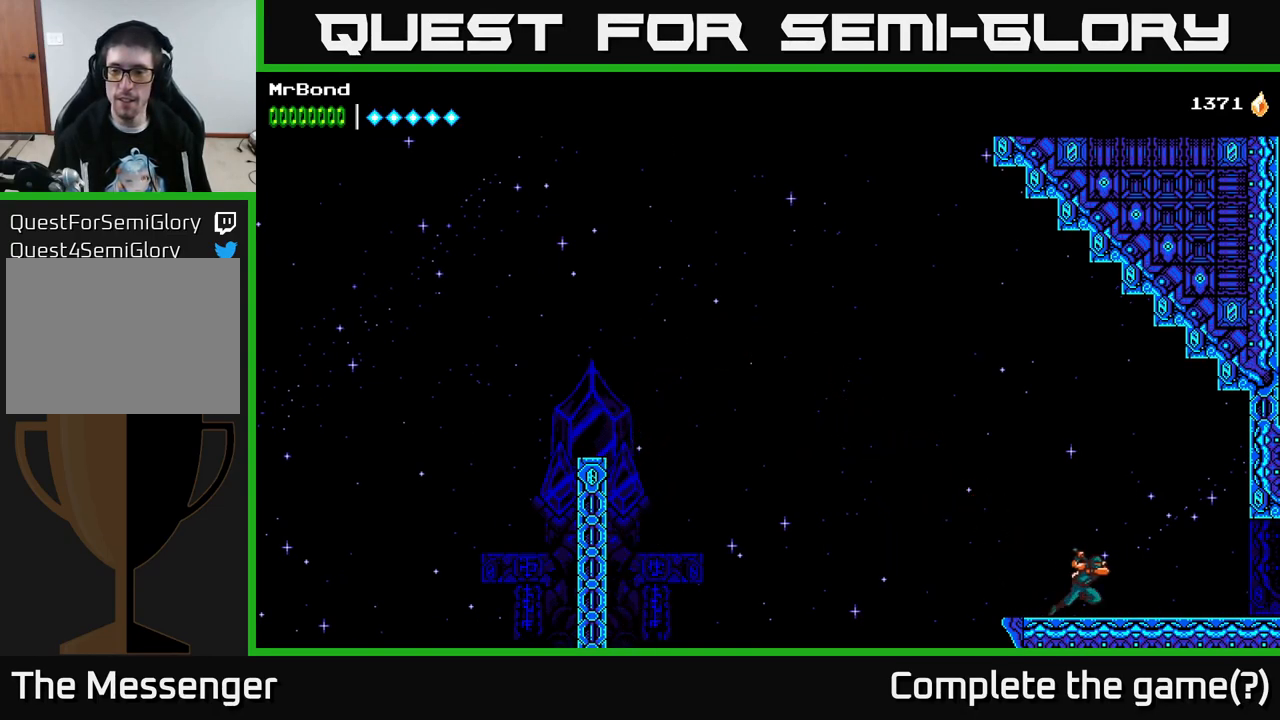
{"buttons": ["DPAD_RIGHT"], "right_stick": "center", "events": []}
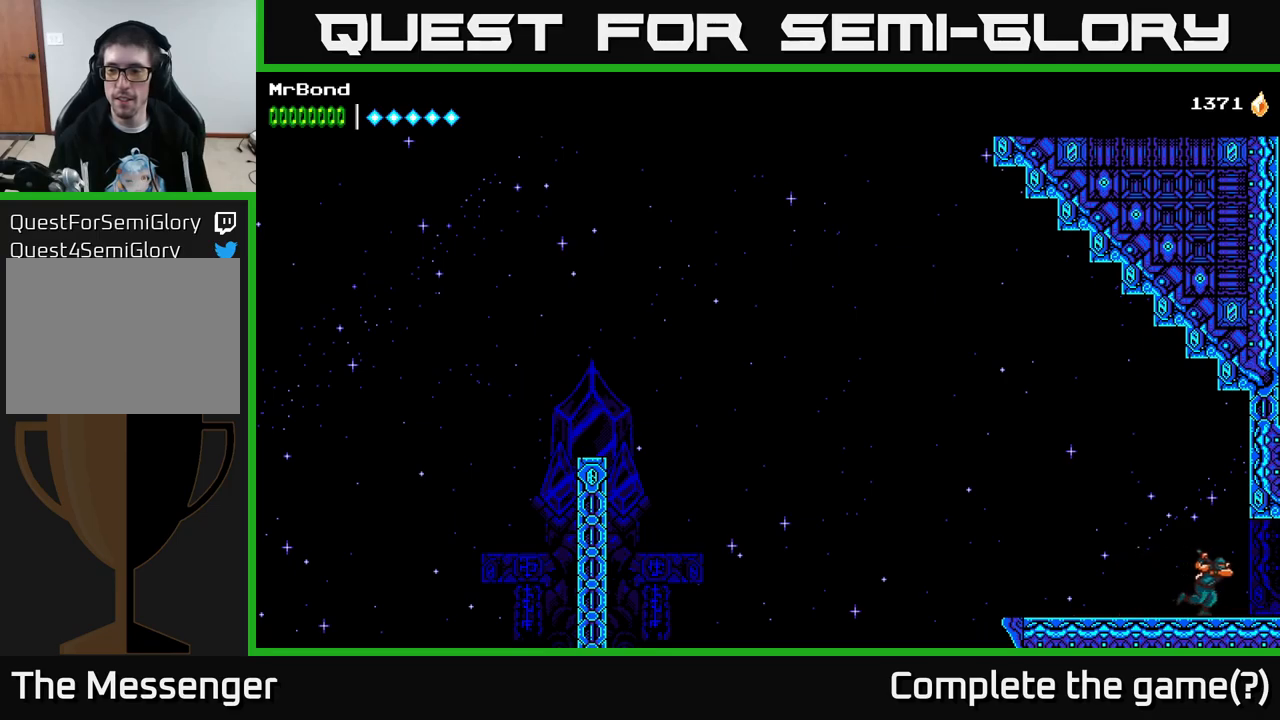
{"buttons": ["DPAD_RIGHT"], "right_stick": "center", "events": []}
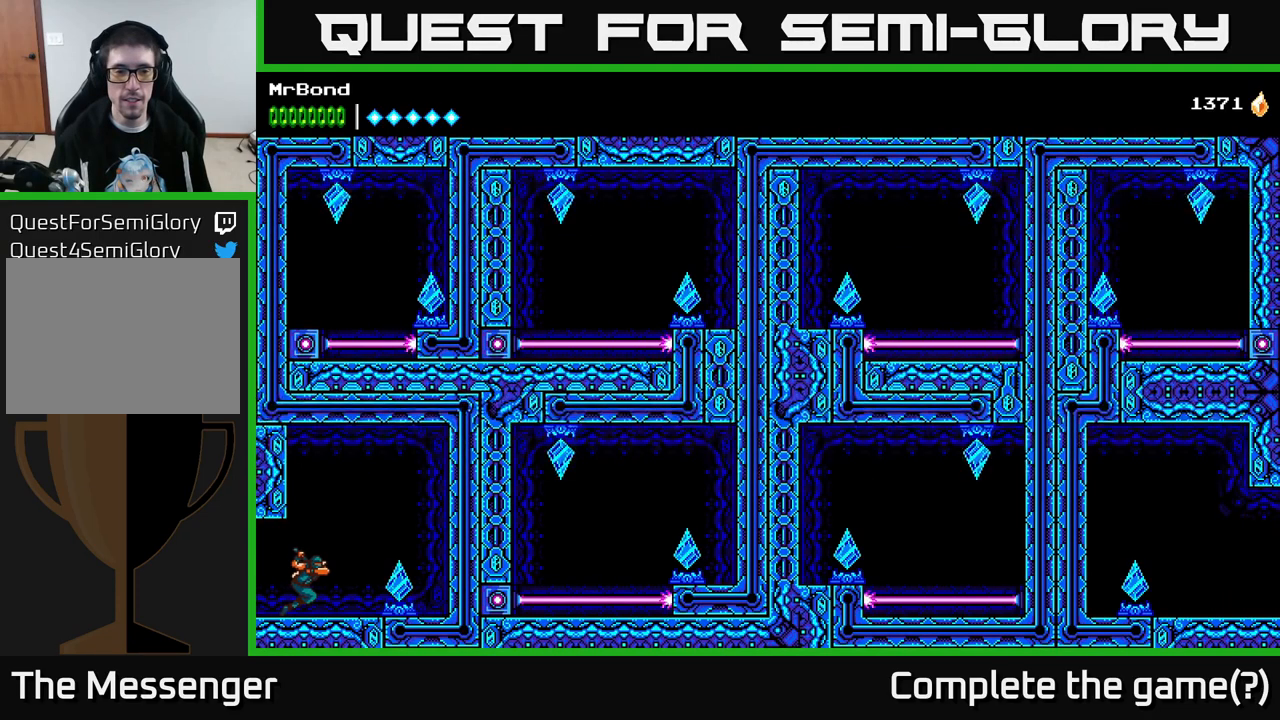
{"buttons": [], "right_stick": "center", "events": [[283, "DPAD_RIGHT", "up"], [383, "X", "down"], [500, "X", "up"]]}
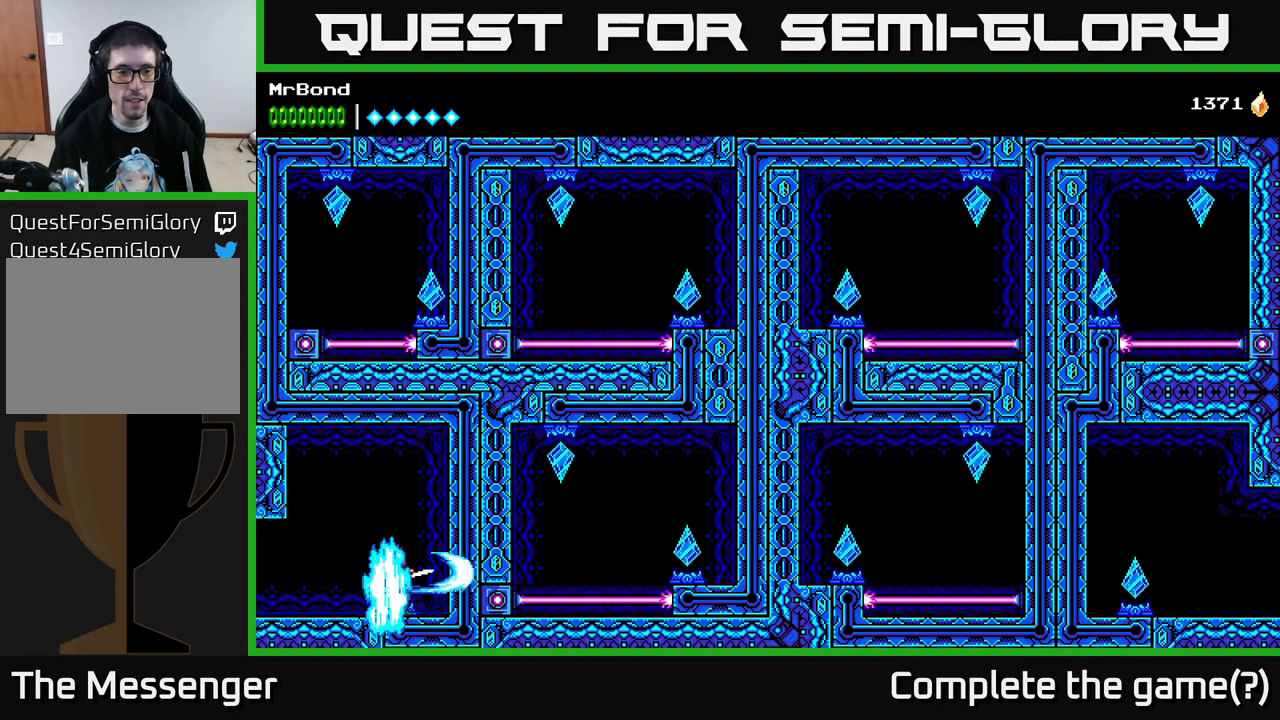
{"buttons": [], "right_stick": "center", "events": [[116, "DPAD_RIGHT", "down"], [300, "DPAD_RIGHT", "up"]]}
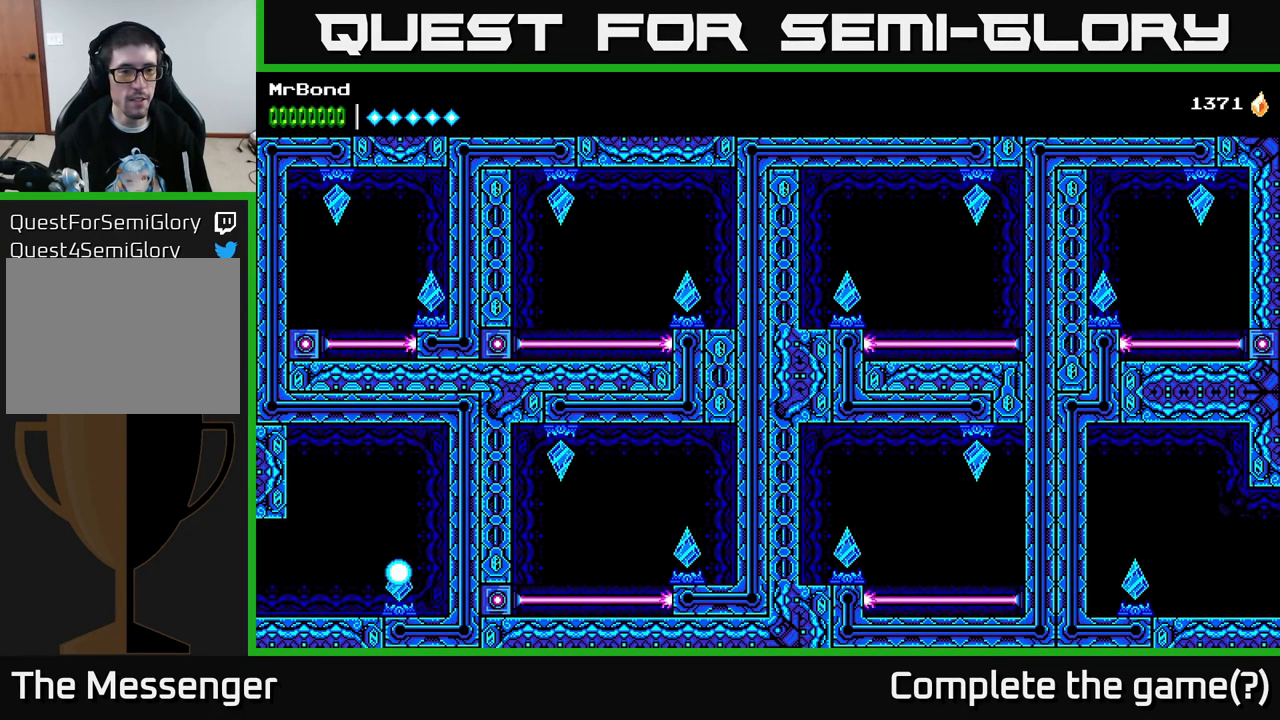
{"buttons": [], "right_stick": "center", "events": []}
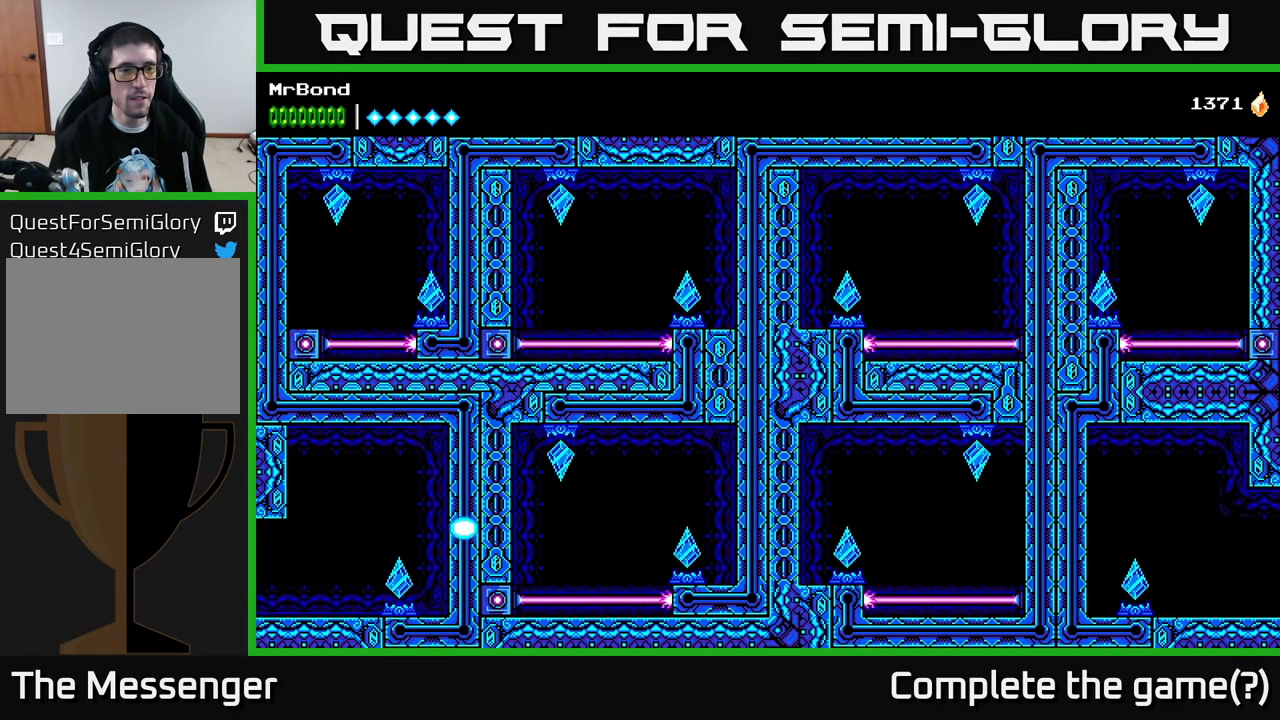
{"buttons": [], "right_stick": "center", "events": []}
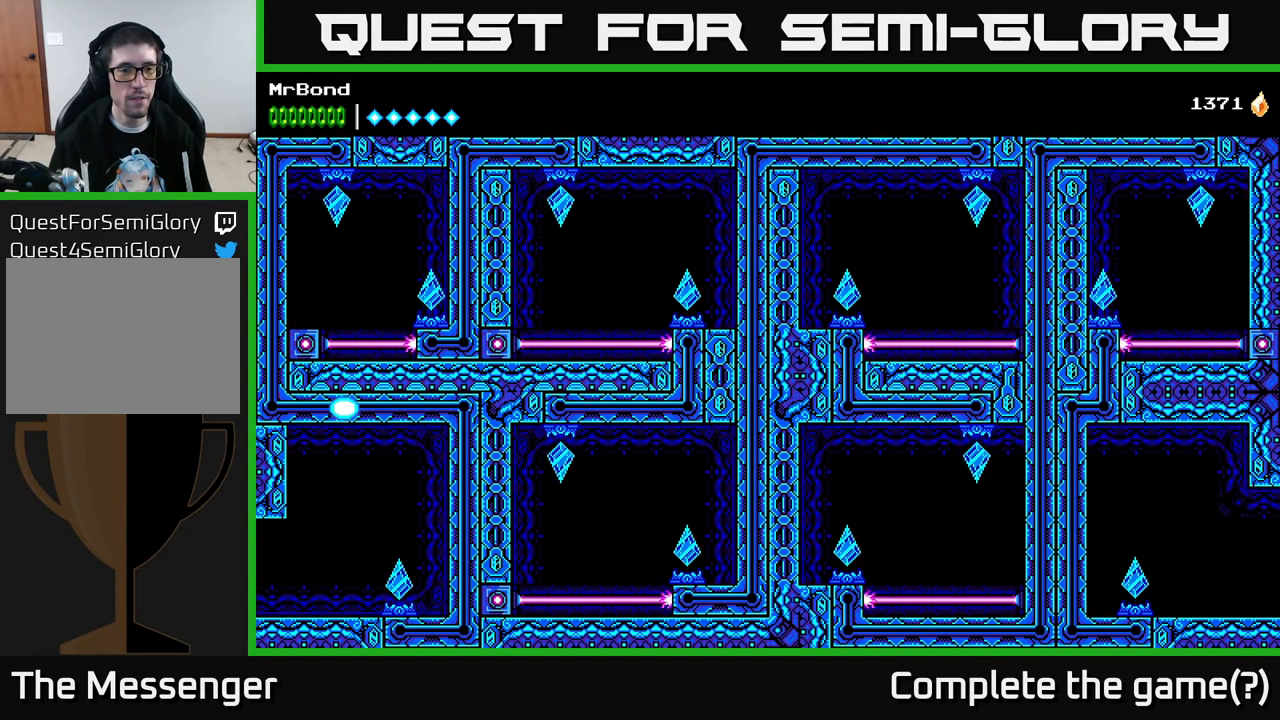
{"buttons": ["DPAD_RIGHT"], "right_stick": "center", "events": [[266, "DPAD_RIGHT", "down"]]}
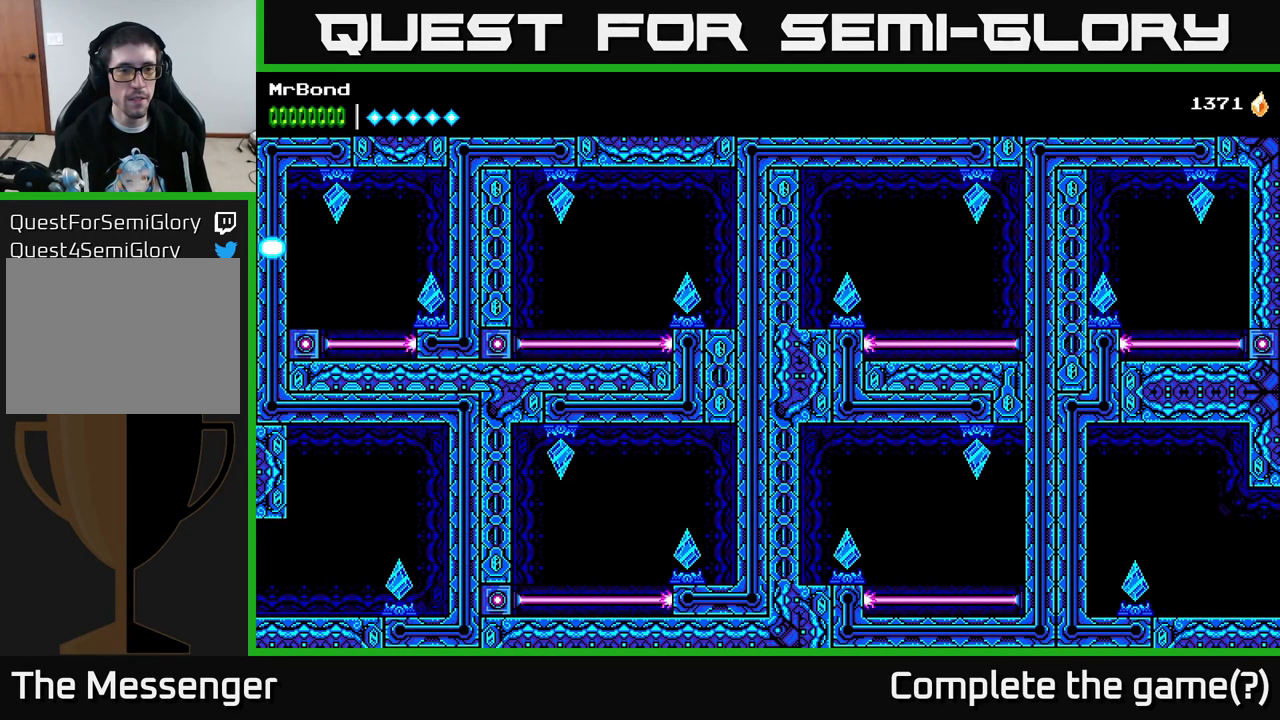
{"buttons": ["DPAD_RIGHT"], "right_stick": "center", "events": []}
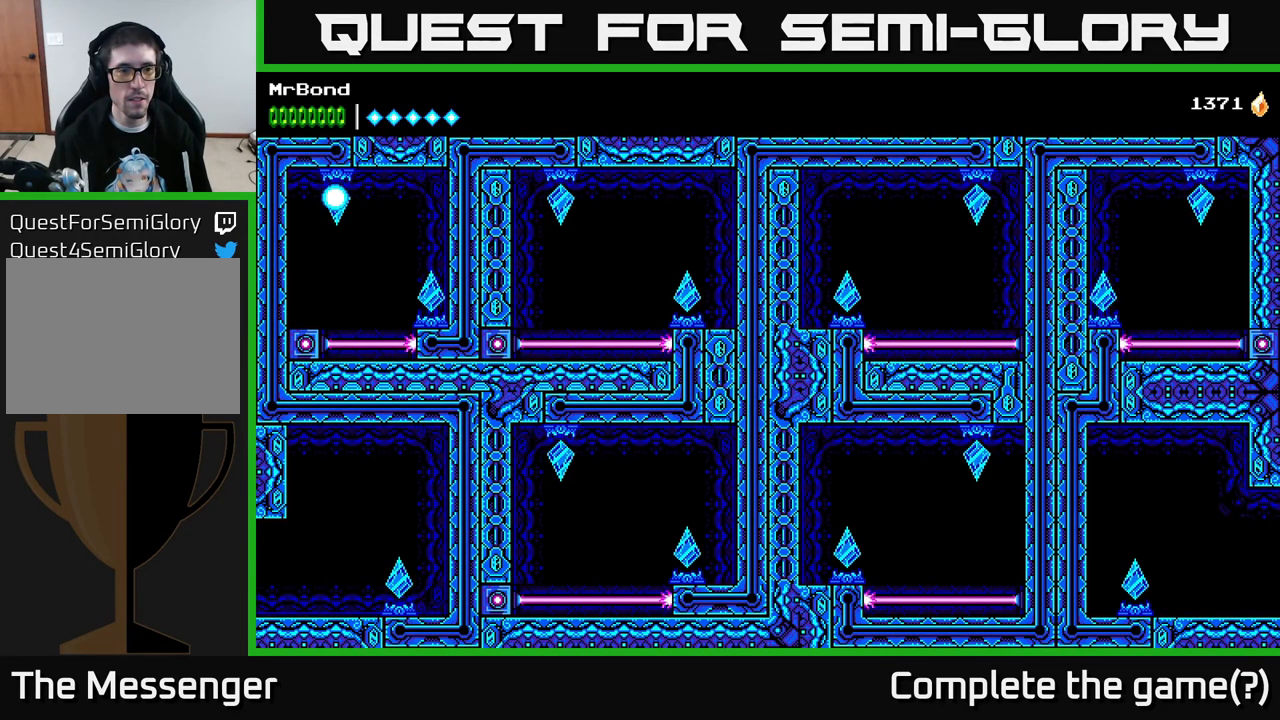
{"buttons": ["DPAD_RIGHT"], "right_stick": "center", "events": []}
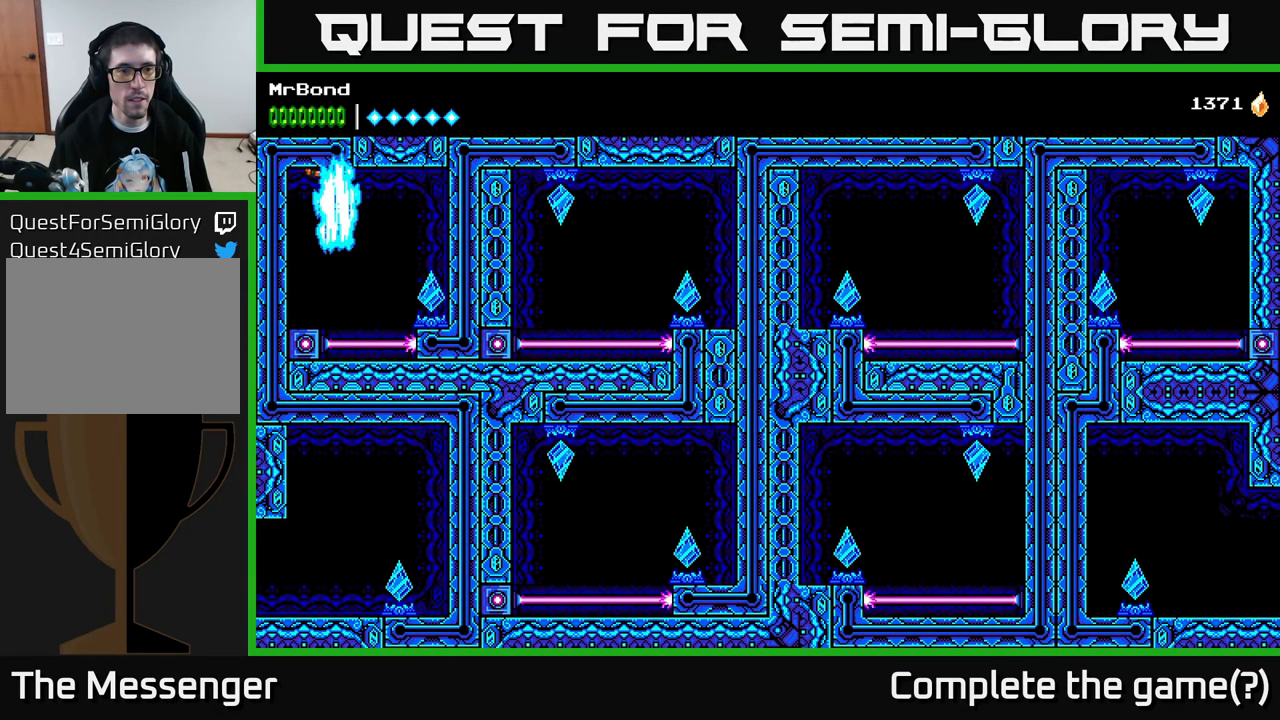
{"buttons": ["DPAD_RIGHT"], "right_stick": "center", "events": [[250, "X", "down"], [350, "X", "up"]]}
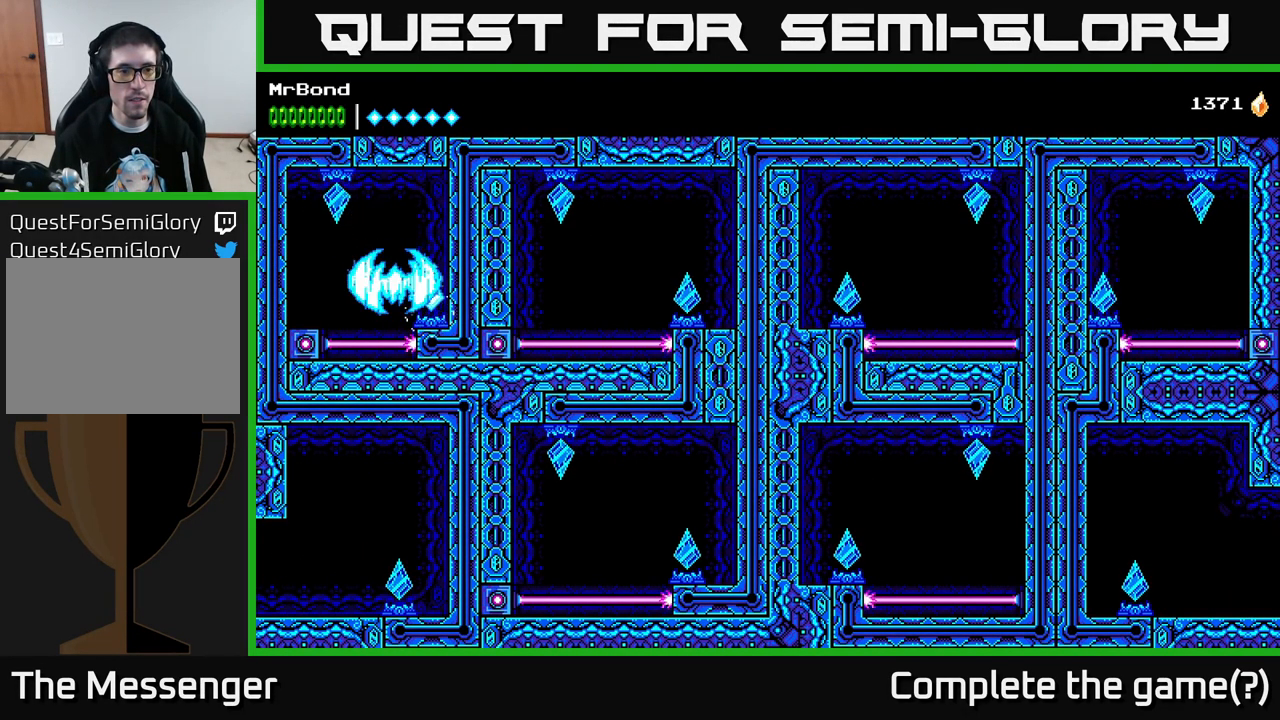
{"buttons": [], "right_stick": "center", "events": [[283, "DPAD_RIGHT", "up"]]}
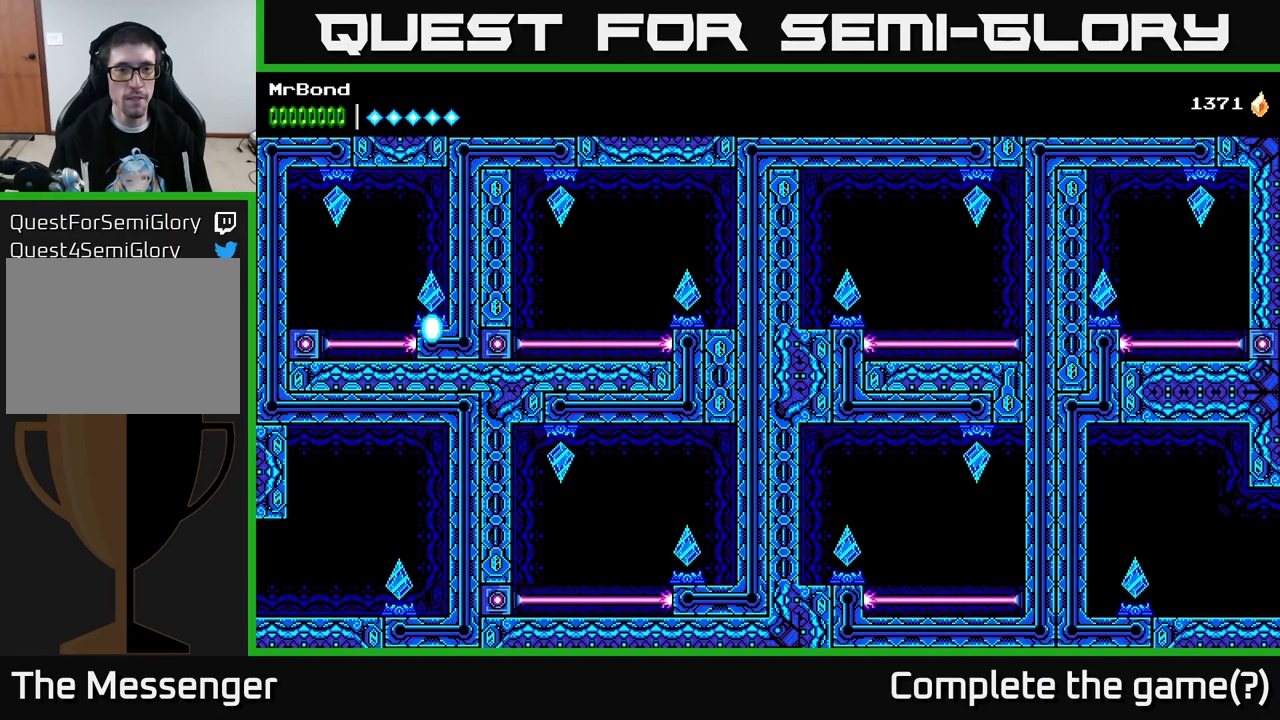
{"buttons": [], "right_stick": "center", "events": []}
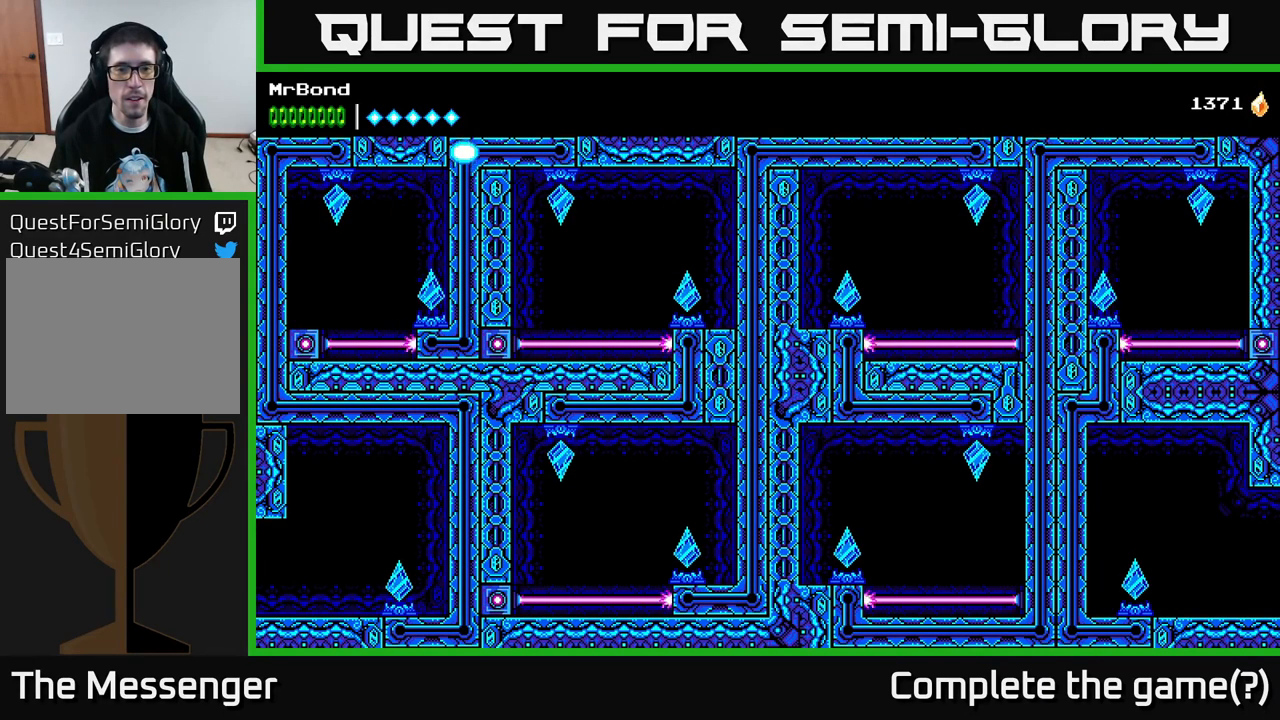
{"buttons": ["DPAD_RIGHT"], "right_stick": "center", "events": [[33, "DPAD_RIGHT", "down"]]}
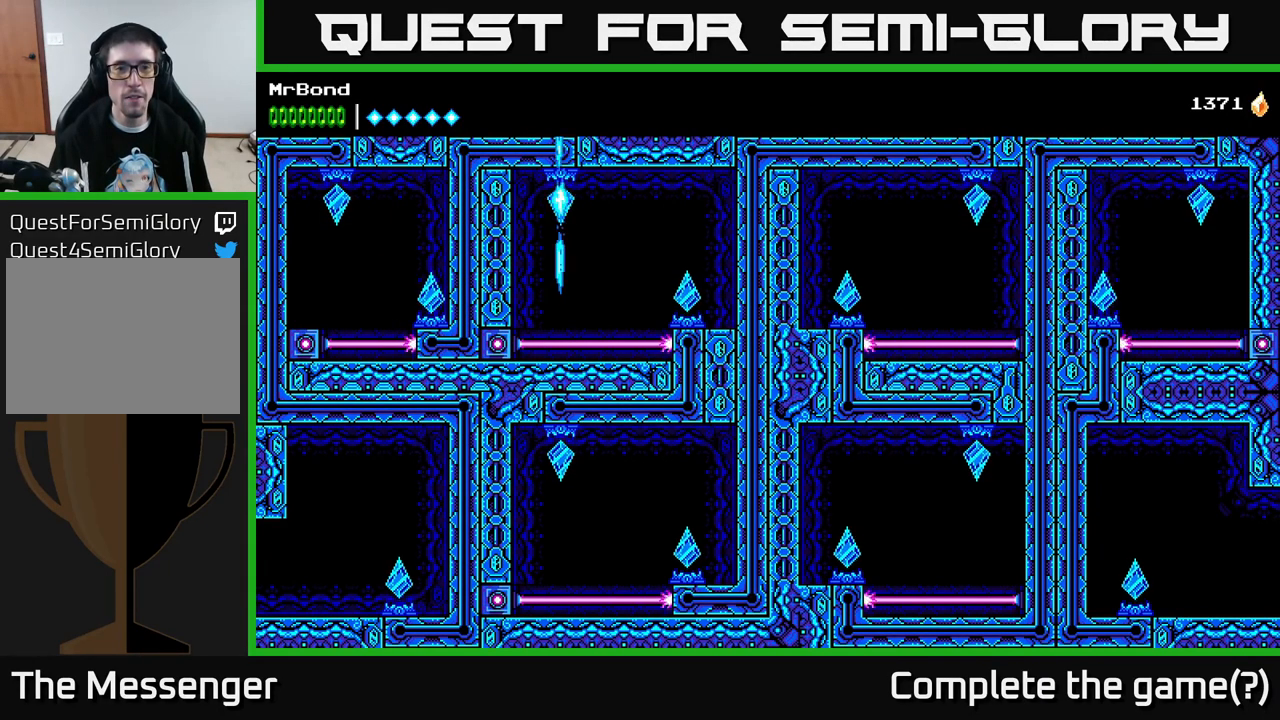
{"buttons": ["DPAD_RIGHT"], "right_stick": "center", "events": []}
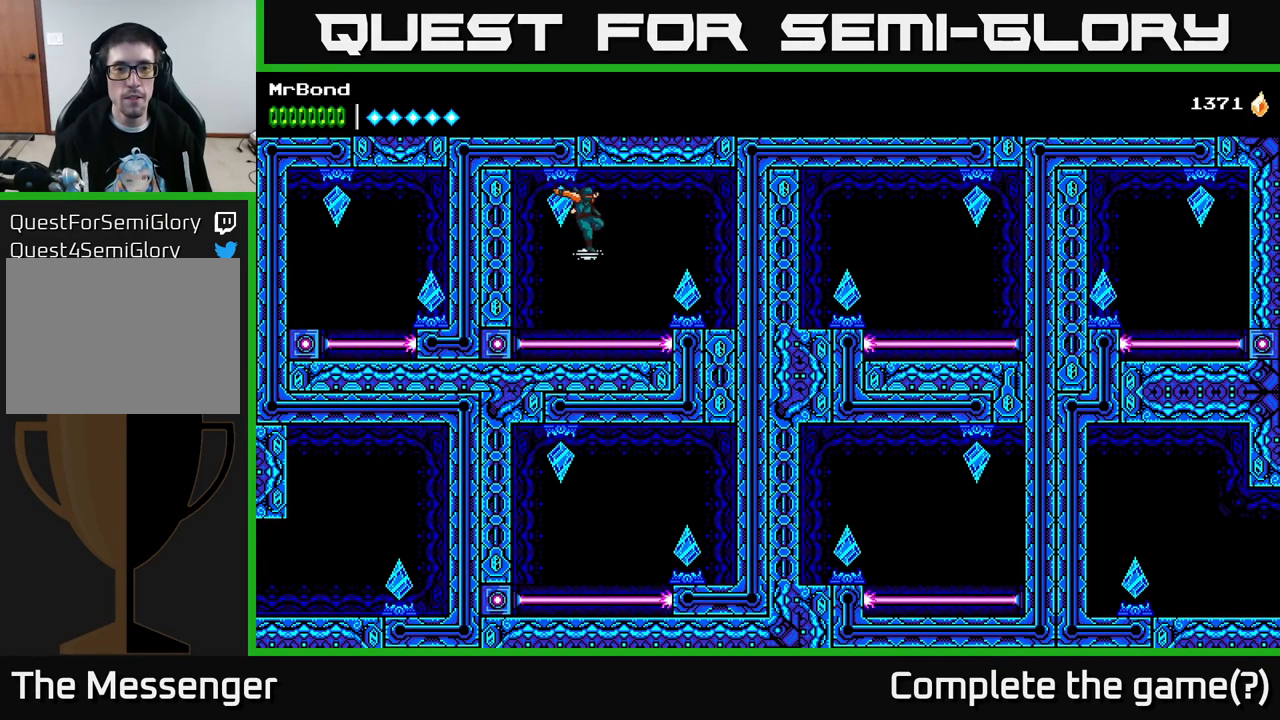
{"buttons": [], "right_stick": "center", "events": [[117, "X", "down"], [233, "X", "up"], [500, "DPAD_RIGHT", "up"]]}